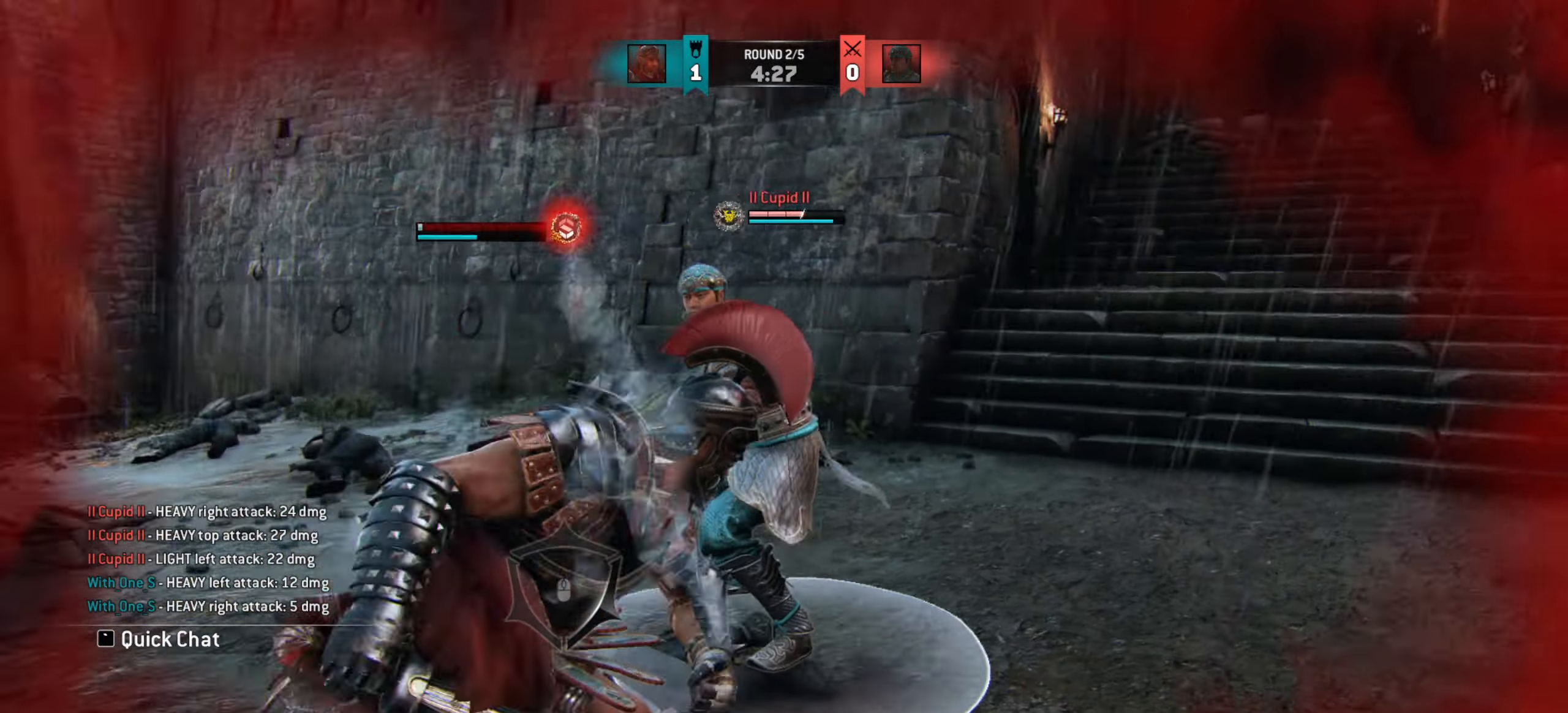
Gameplay with keyboard and mouse; each line is a JSON object with the keys and mouse buttons held at the frame after it. "events" lists presses ("down") and releases ("up") of "a", "ctrl", "d", "e", "q", "s", "shift", "space", "w", "mouse_left", "mouse_wheel", "mouse_right", "mouse_mb4" and "mouse_mb5" between this image and that frame as [ms after this image, input, new state], when the widget could be followed in between. "mouse_left", "mouse_wheel", "mouse_right", "mouse_mb4", "mouse_mb5" = the "left", "wheel", "right", "mb4", "mb5" buttons of the "mouse" list. No other keys are recorded. "wheel" means that the mouse wheel is clicked or scrolled. Mouse movement is not recorded.
{"keys": [], "mouse": [], "events": [[233, "mouse_right", "down"], [266, "w", "up"], [283, "mouse_right", "up"]]}
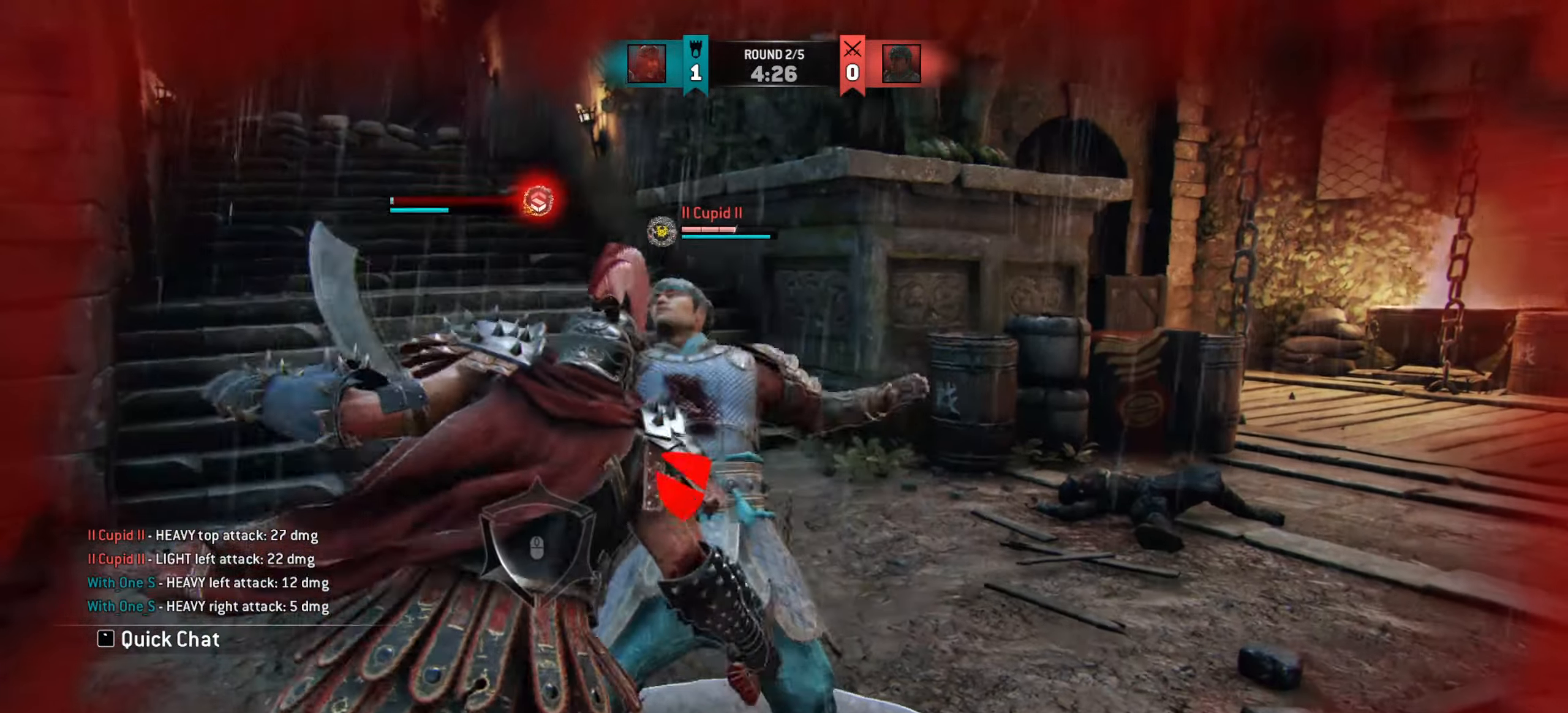
{"keys": ["w"], "mouse": [], "events": [[133, "w", "down"]]}
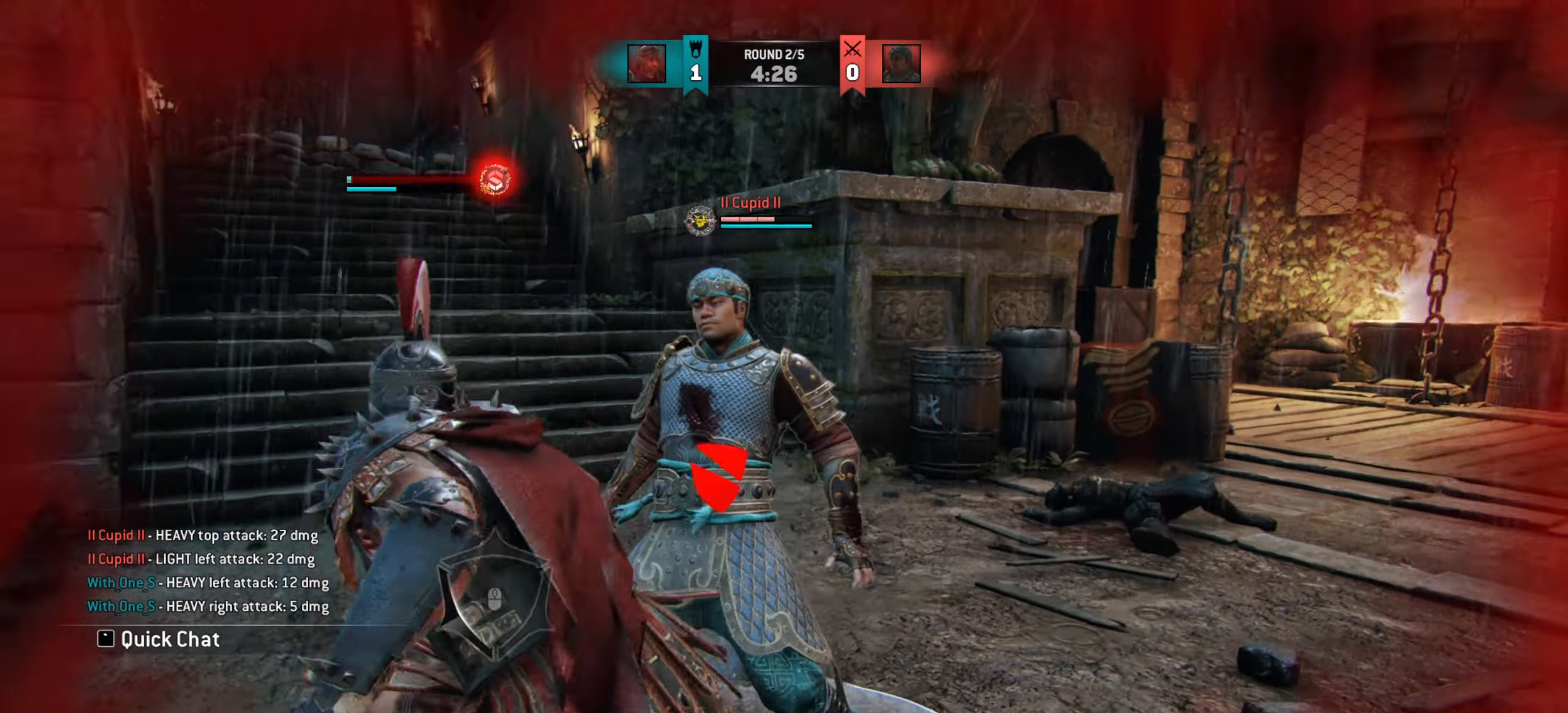
{"keys": ["w"], "mouse": [], "events": [[300, "mouse_wheel", "down"], [467, "mouse_wheel", "up"]]}
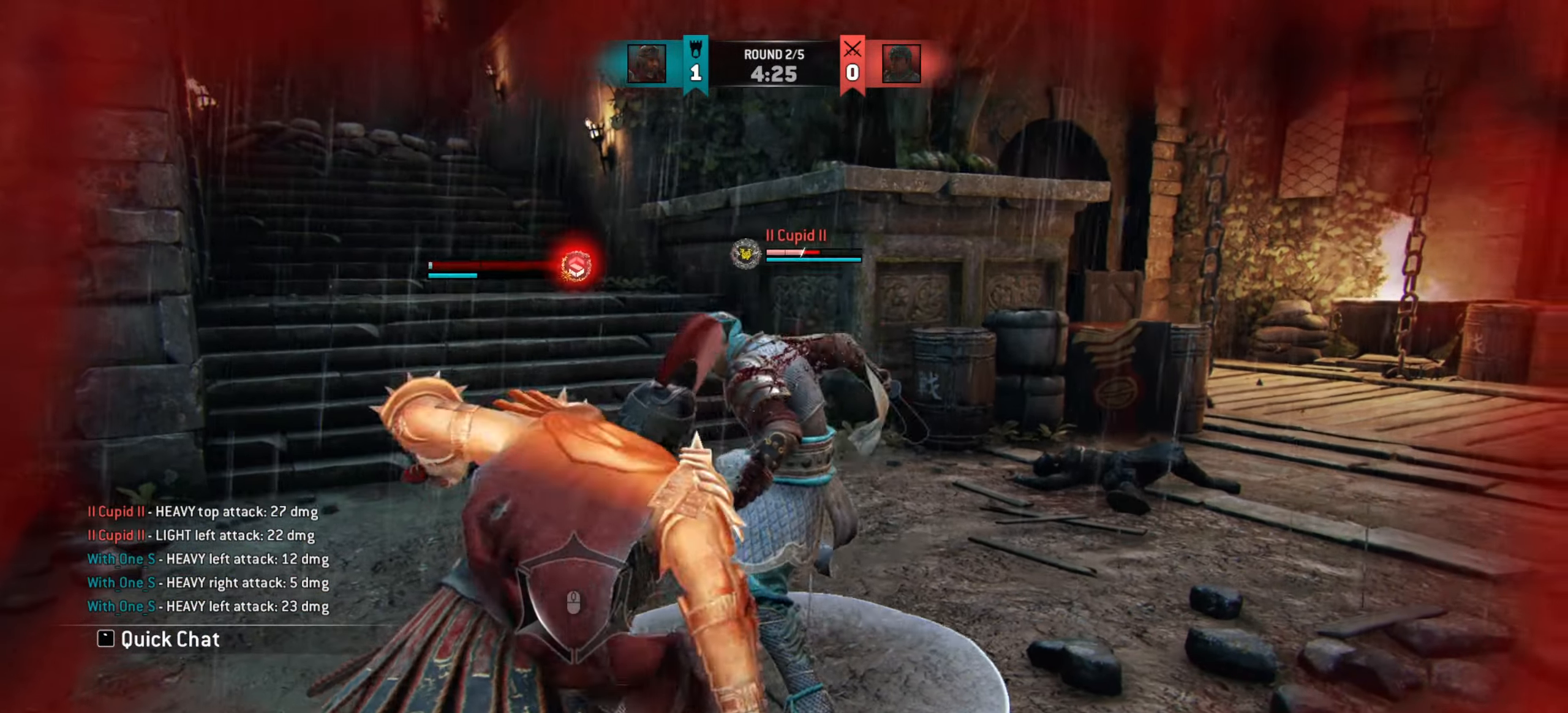
{"keys": ["w"], "mouse": [], "events": []}
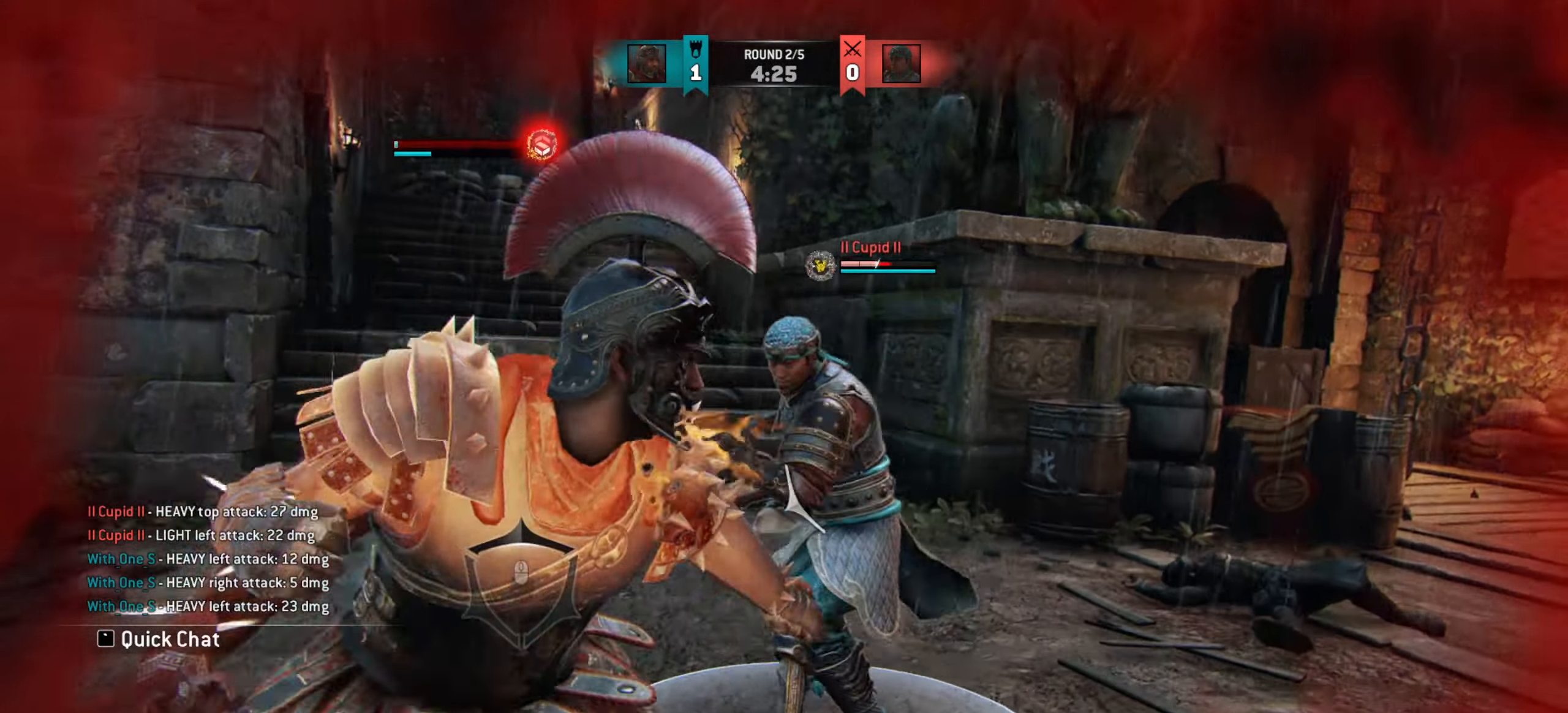
{"keys": ["w"], "mouse": [], "events": [[100, "mouse_left", "down"], [200, "mouse_left", "up"]]}
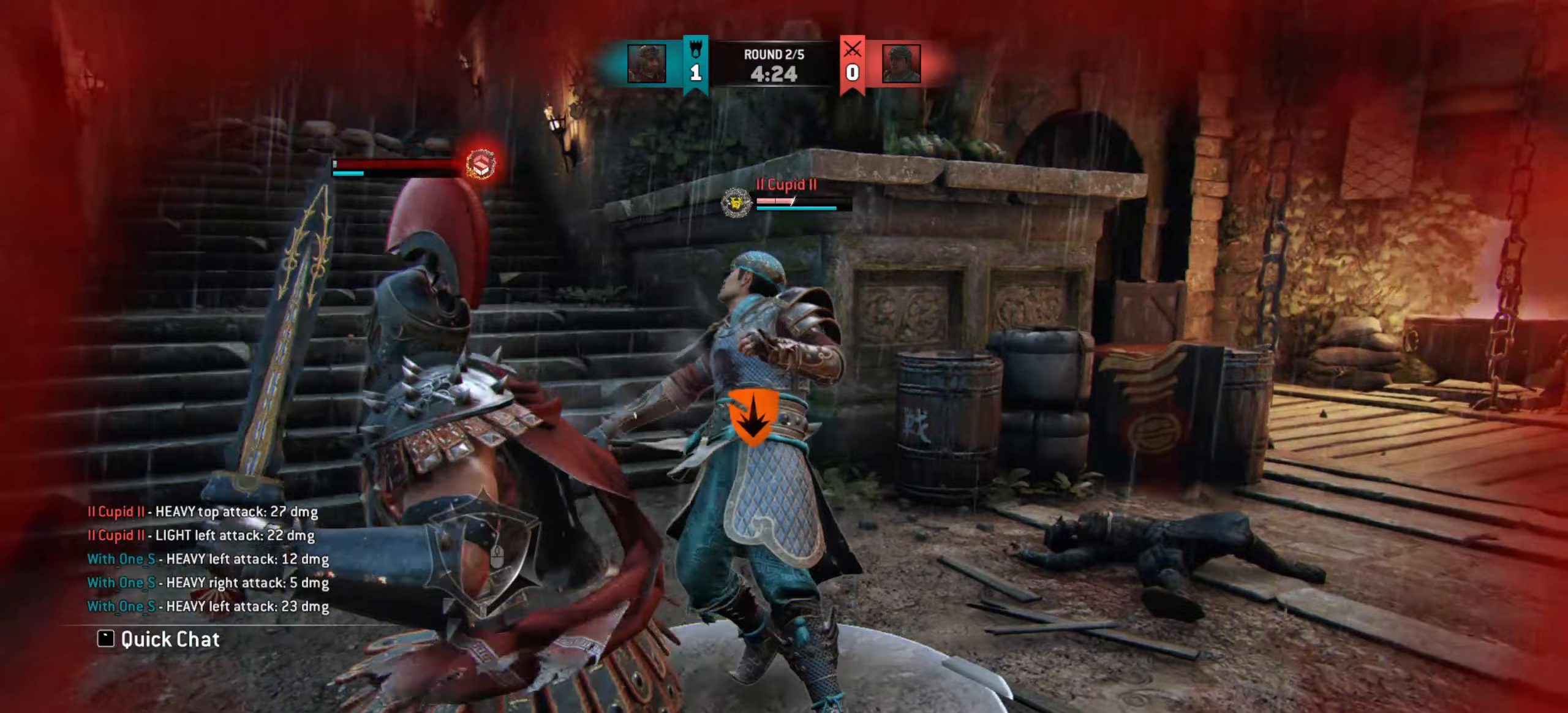
{"keys": ["w"], "mouse": ["wheel"], "events": [[334, "mouse_wheel", "down"]]}
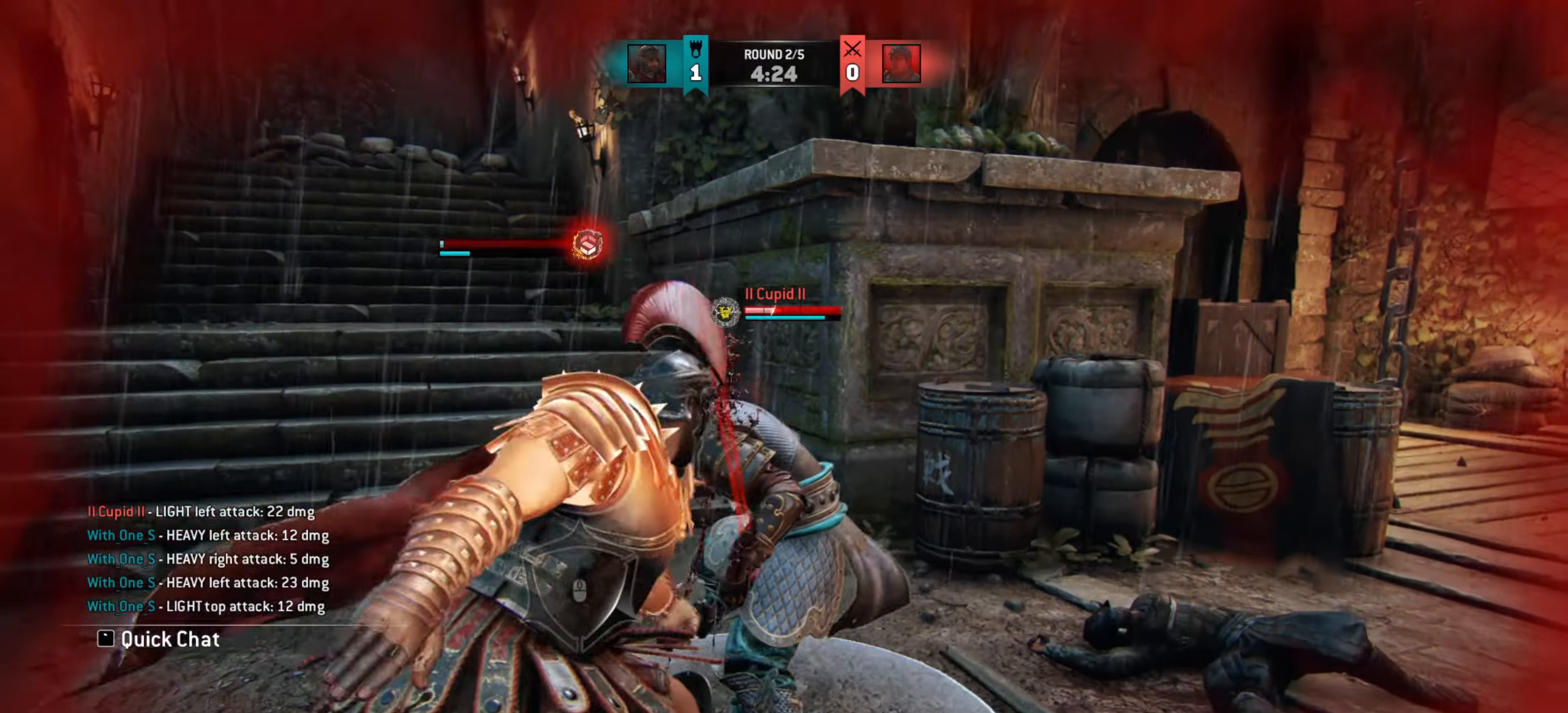
{"keys": ["w"], "mouse": [], "events": [[33, "mouse_wheel", "up"], [83, "e", "down"], [183, "e", "up"], [183, "mouse_wheel", "down"], [333, "mouse_wheel", "up"]]}
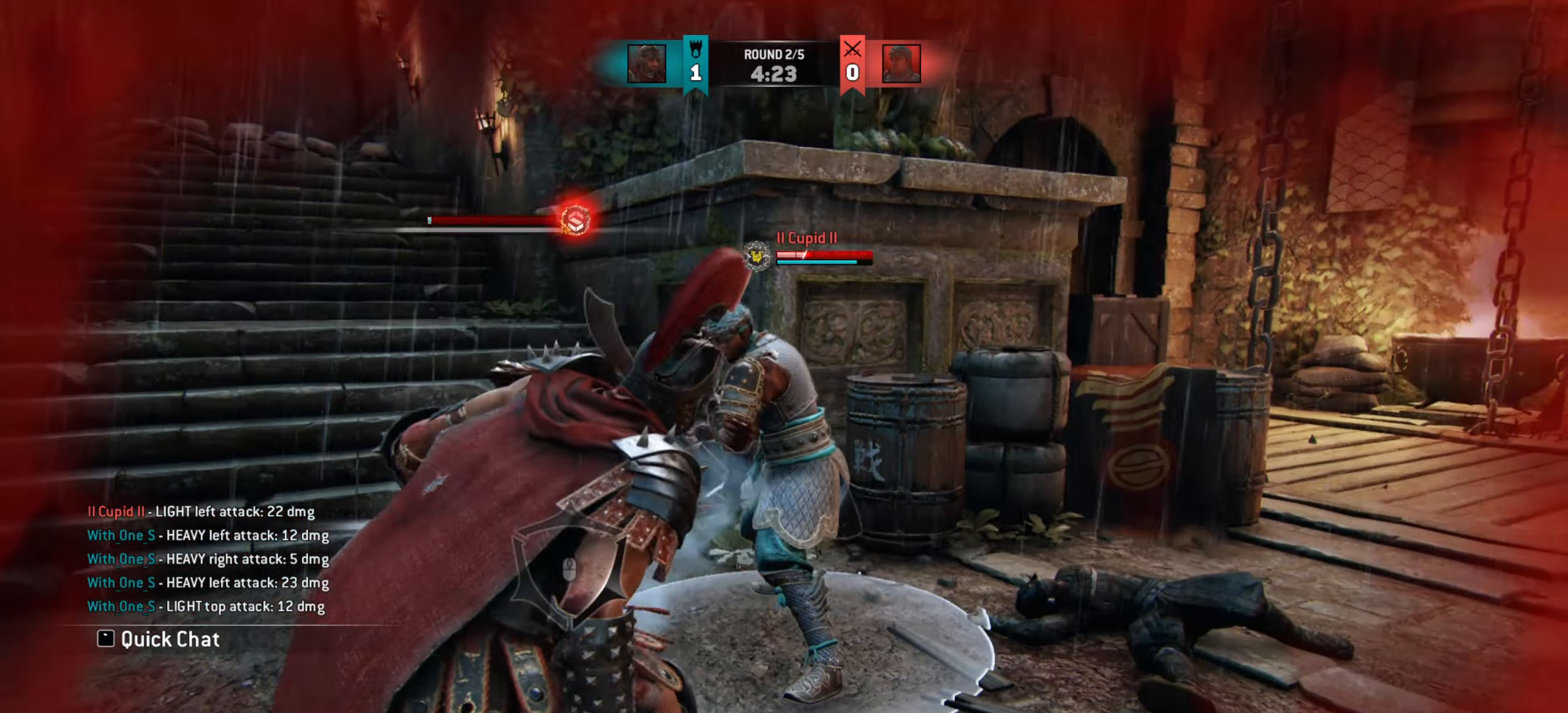
{"keys": [], "mouse": [], "events": [[450, "w", "up"]]}